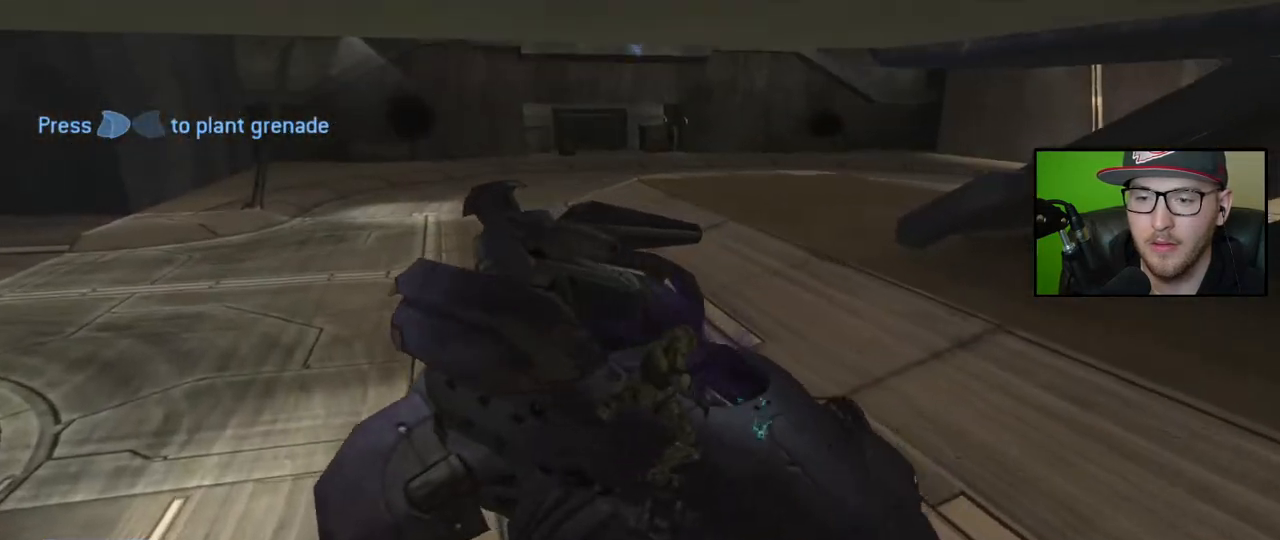
Gameplay with a controller (Xbox layout); each line is a JSON object with the inputs held at the frame after it. "events" lists button and stick changes between this image and that frame as [ms after this image, input, new state], when the widget could be followed in between.
{"buttons": [], "left_stick": "center", "right_stick": "left", "events": [[17, "B", "up"], [100, "B", "down"], [117, "right_stick", "left"], [183, "B", "up"], [250, "B", "down"], [333, "B", "up"], [417, "B", "down"], [500, "B", "up"]]}
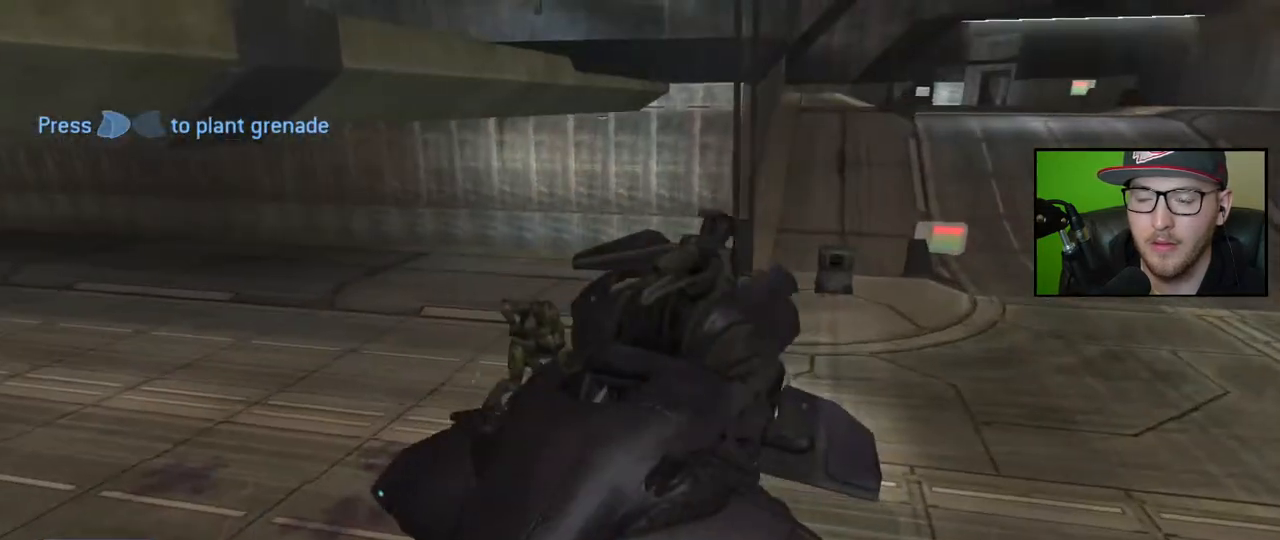
{"buttons": [], "left_stick": "center", "right_stick": "center", "events": [[17, "right_stick", "center"], [67, "B", "down"], [167, "B", "up"], [233, "B", "down"], [317, "B", "up"], [400, "B", "down"], [483, "B", "up"]]}
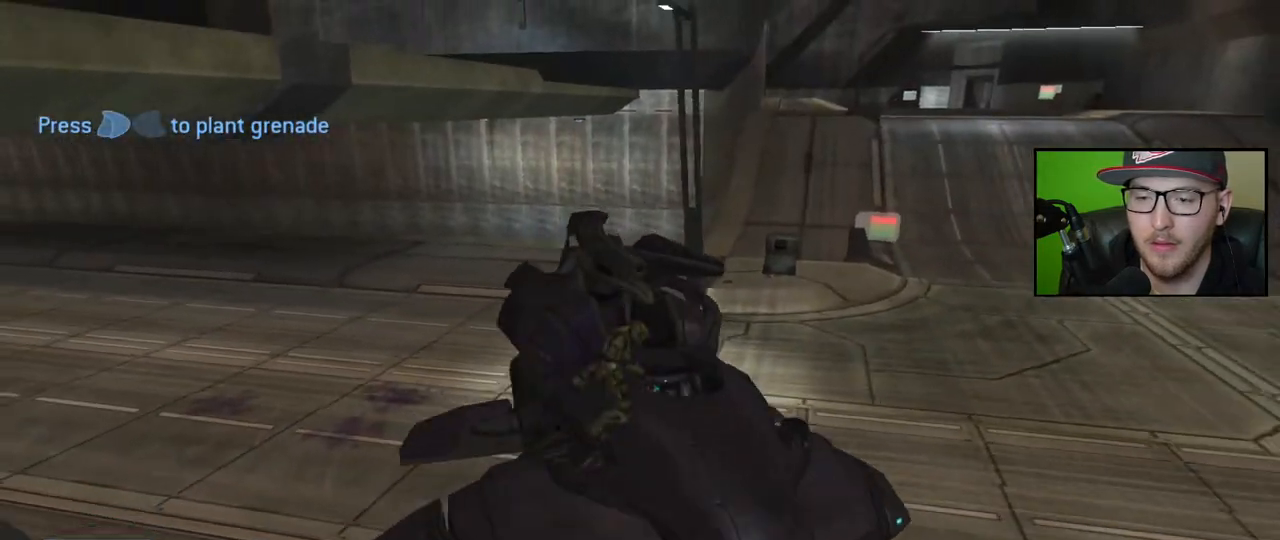
{"buttons": [], "left_stick": "center", "right_stick": "center", "events": [[50, "B", "down"], [133, "B", "up"], [183, "right_stick", "left"], [217, "B", "down"], [317, "B", "up"], [383, "B", "down"], [467, "B", "up"], [500, "right_stick", "center"]]}
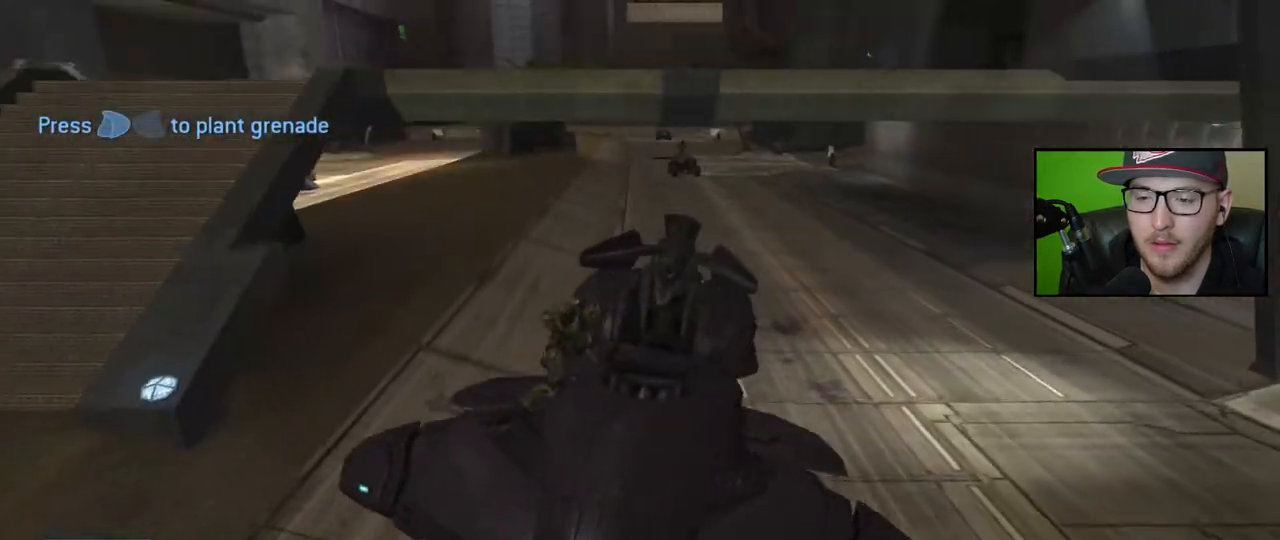
{"buttons": [], "left_stick": "center", "right_stick": "left", "events": [[33, "B", "down"], [117, "B", "up"], [200, "B", "down"], [233, "right_stick", "left"], [283, "B", "up"], [367, "B", "down"], [483, "B", "up"]]}
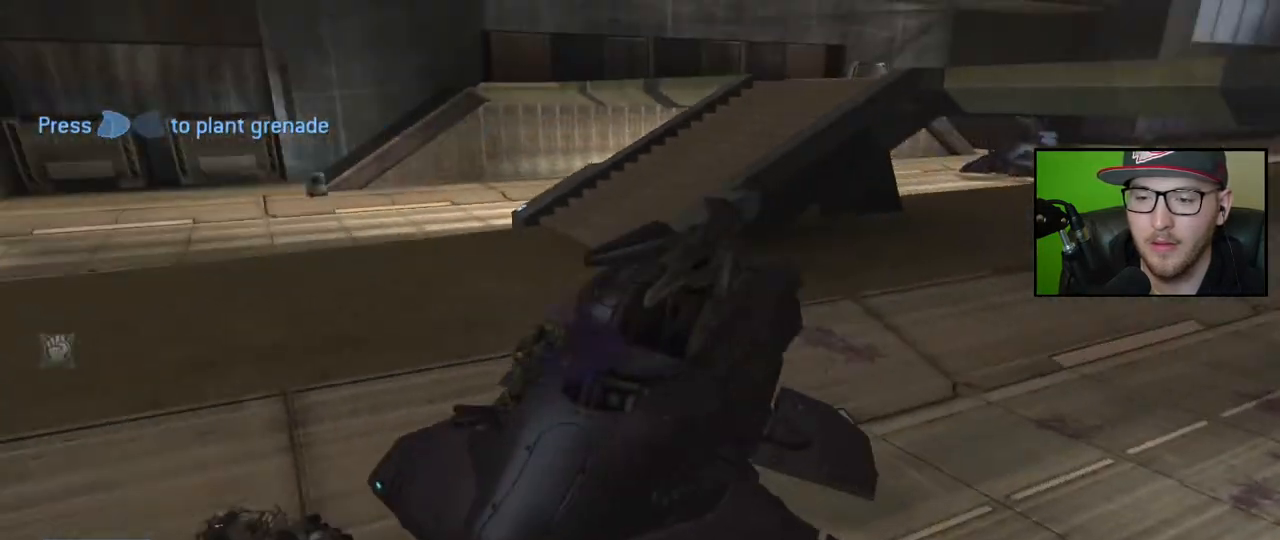
{"buttons": ["X"], "left_stick": "center", "right_stick": "center", "events": [[33, "right_stick", "center"], [67, "B", "down"], [133, "B", "up"], [283, "X", "down"]]}
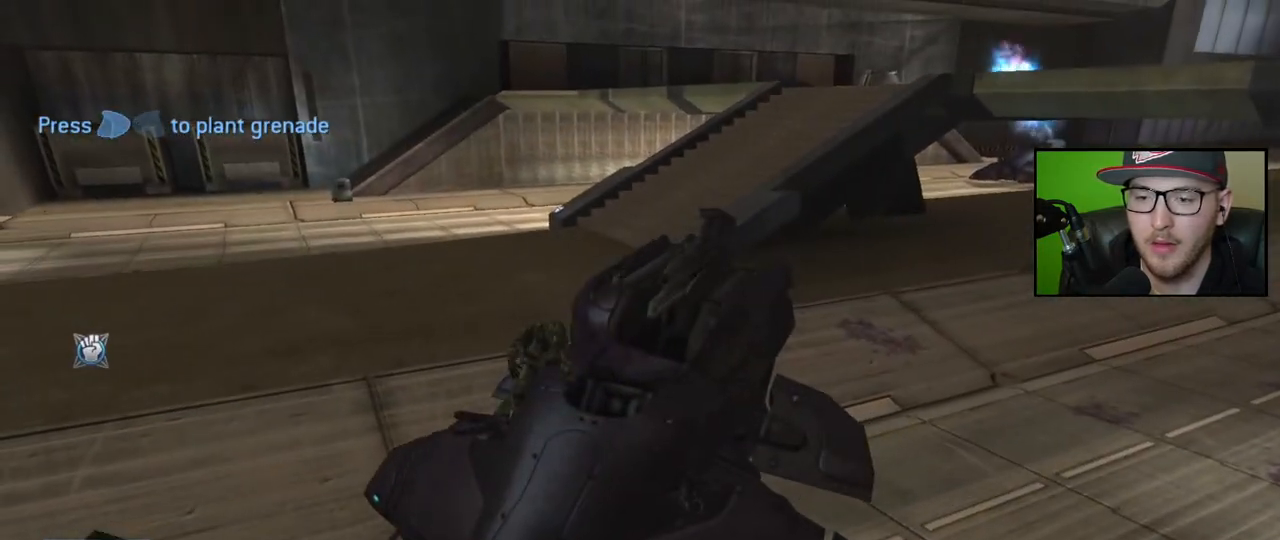
{"buttons": [], "left_stick": "center", "right_stick": "center", "events": [[500, "X", "up"]]}
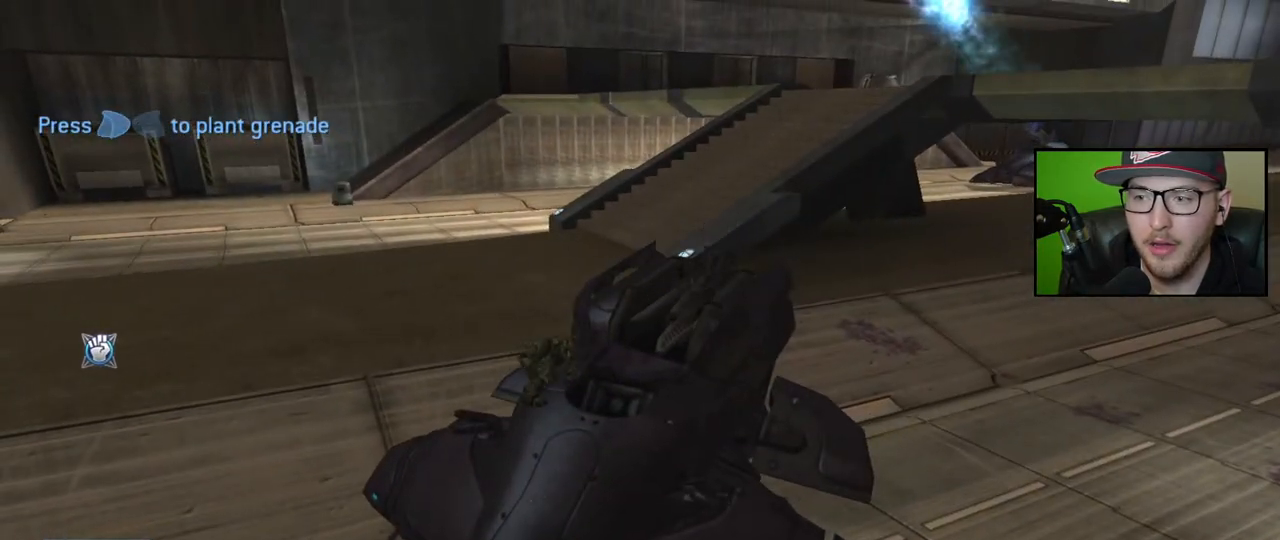
{"buttons": [], "left_stick": "right", "right_stick": "right", "events": [[267, "right_stick", "right"], [383, "left_stick", "right"]]}
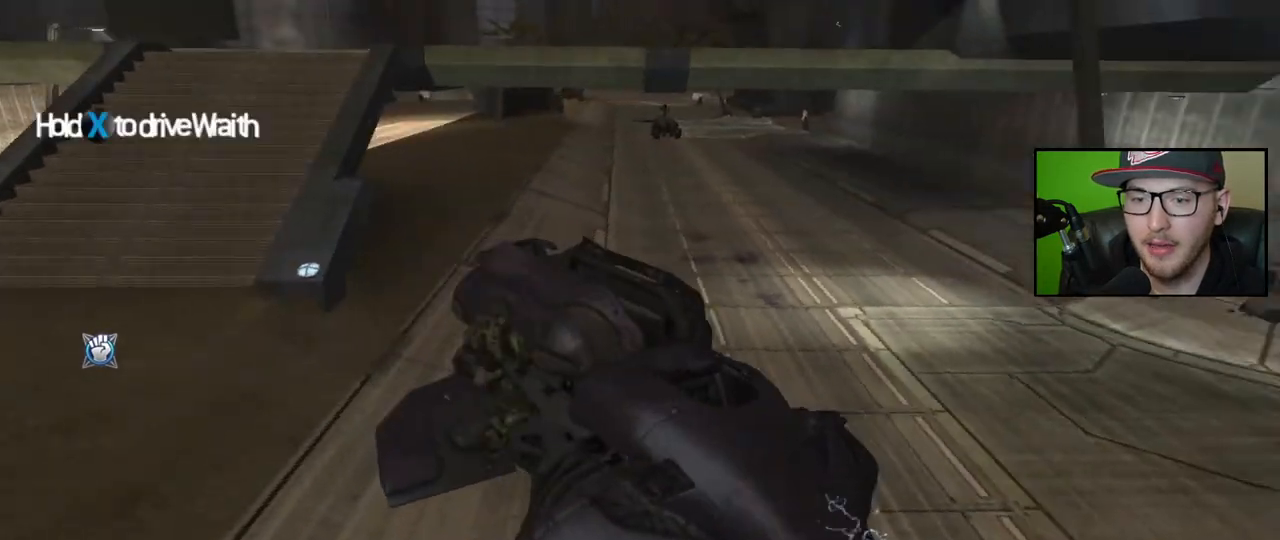
{"buttons": ["X"], "left_stick": "center", "right_stick": "center", "events": [[33, "right_stick", "center"], [67, "X", "down"], [167, "left_stick", "up-right"], [283, "left_stick", "up"], [400, "left_stick", "center"]]}
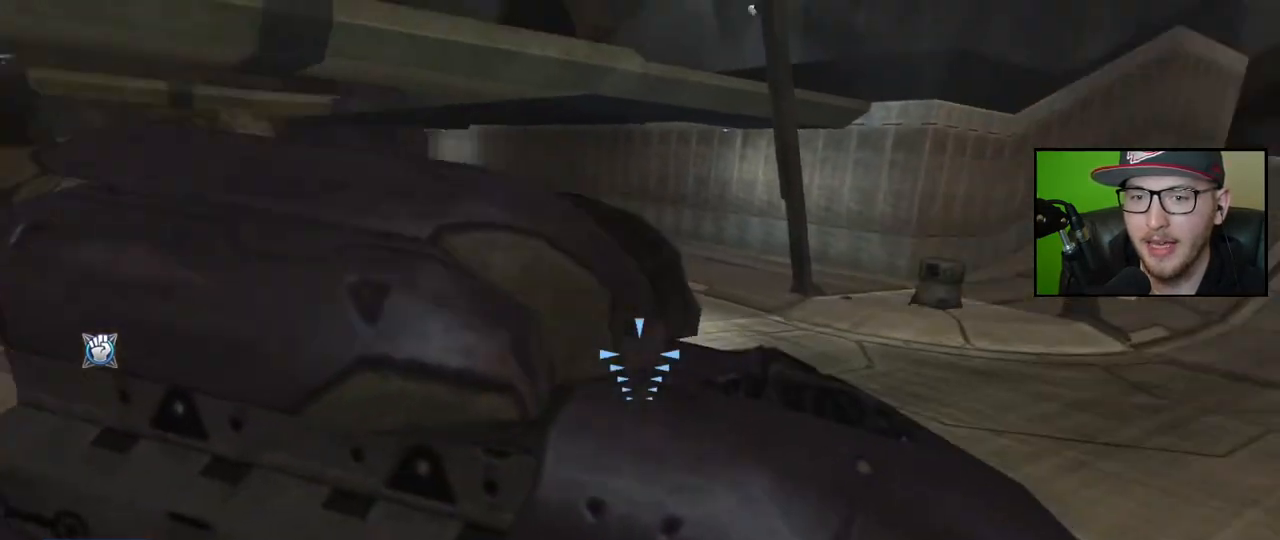
{"buttons": [], "left_stick": "left", "right_stick": "left", "events": [[33, "X", "up"], [33, "left_stick", "up"], [183, "right_stick", "left"], [283, "left_stick", "left"]]}
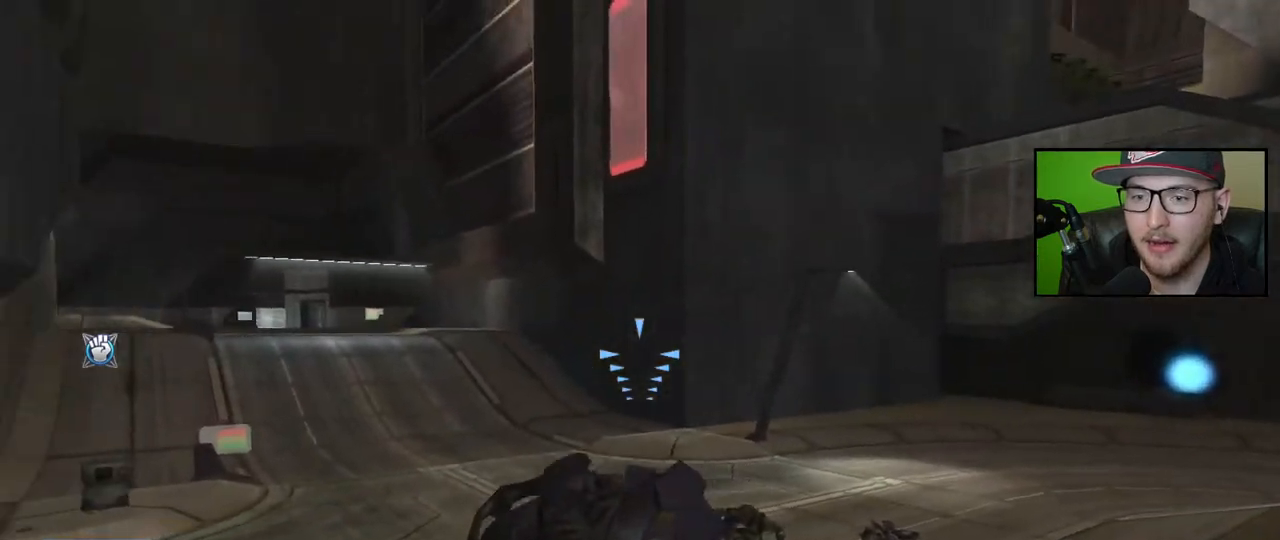
{"buttons": [], "left_stick": "up-left", "right_stick": "left", "events": [[400, "left_stick", "up-left"]]}
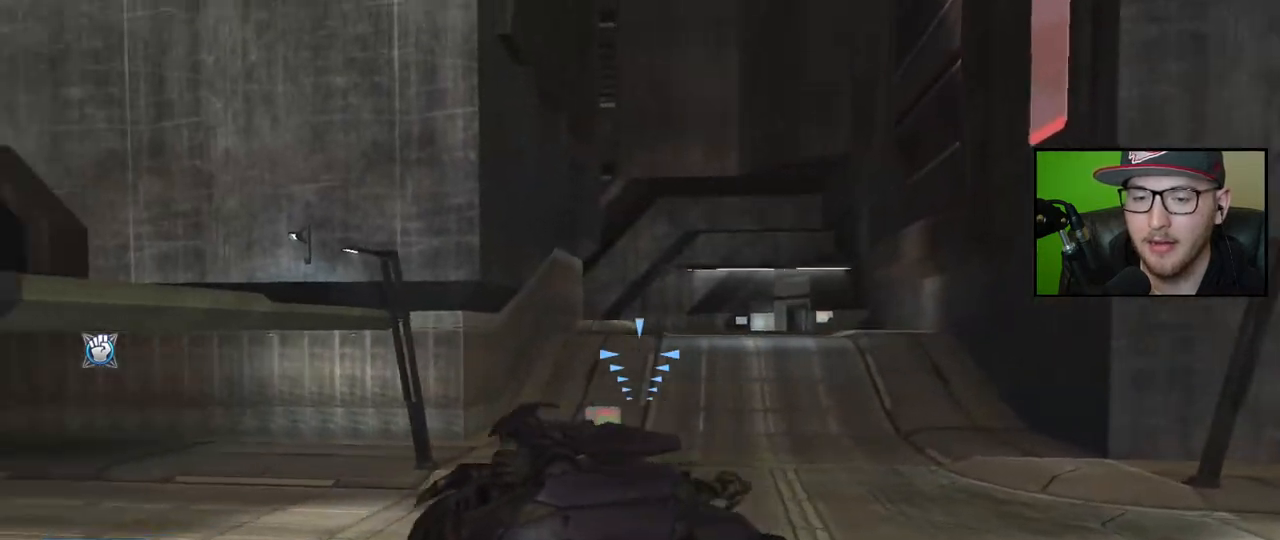
{"buttons": [], "left_stick": "up-left", "right_stick": "left", "events": []}
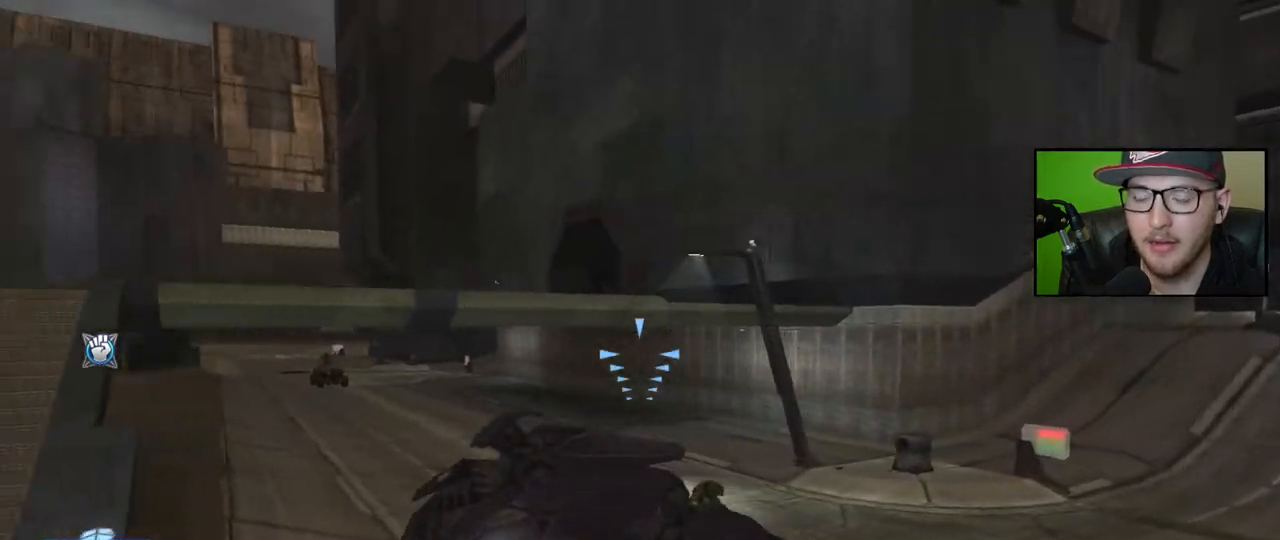
{"buttons": ["L2"], "left_stick": "up-right", "right_stick": "left", "events": [[167, "left_stick", "up"], [483, "L2", "down"], [483, "left_stick", "up-right"]]}
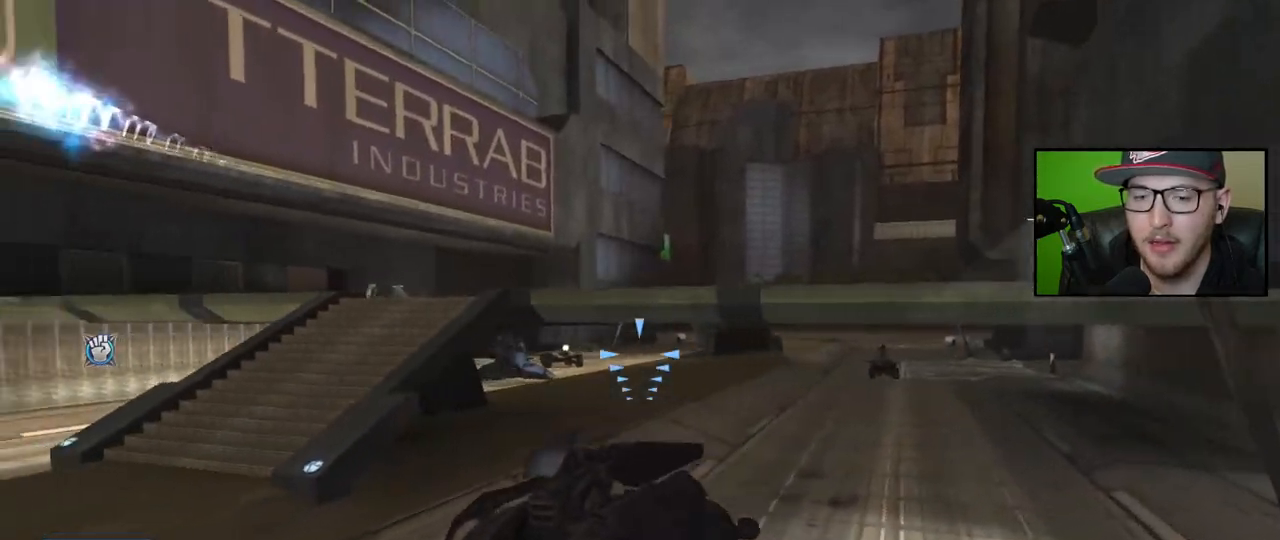
{"buttons": [], "left_stick": "up-right", "right_stick": "left", "events": [[467, "L2", "up"]]}
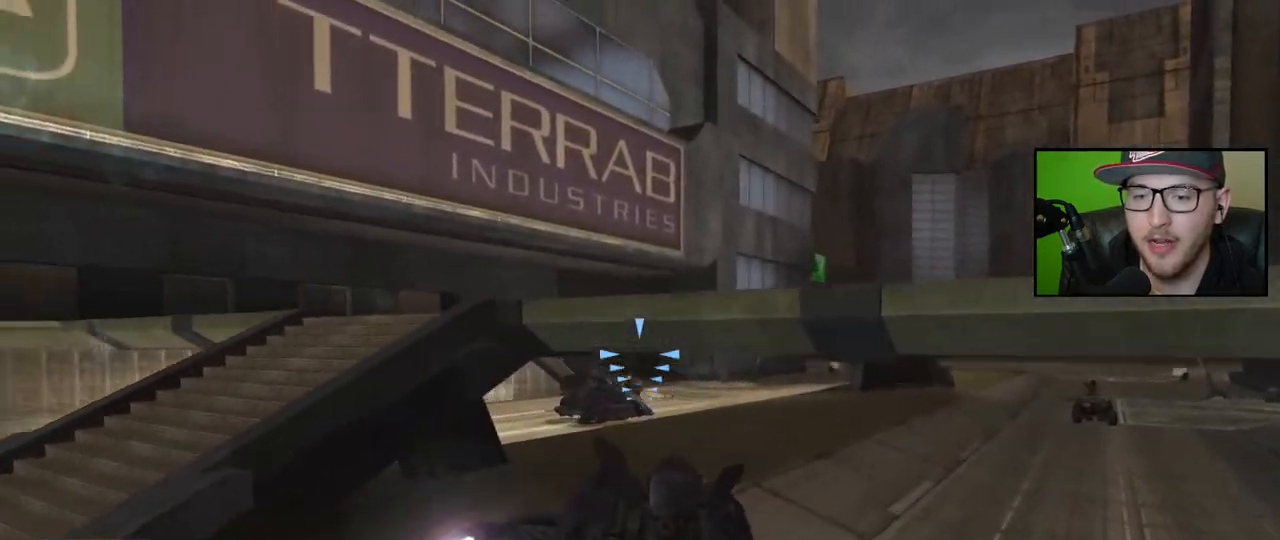
{"buttons": [], "left_stick": "up-right", "right_stick": "down-left", "events": [[50, "right_stick", "down-left"]]}
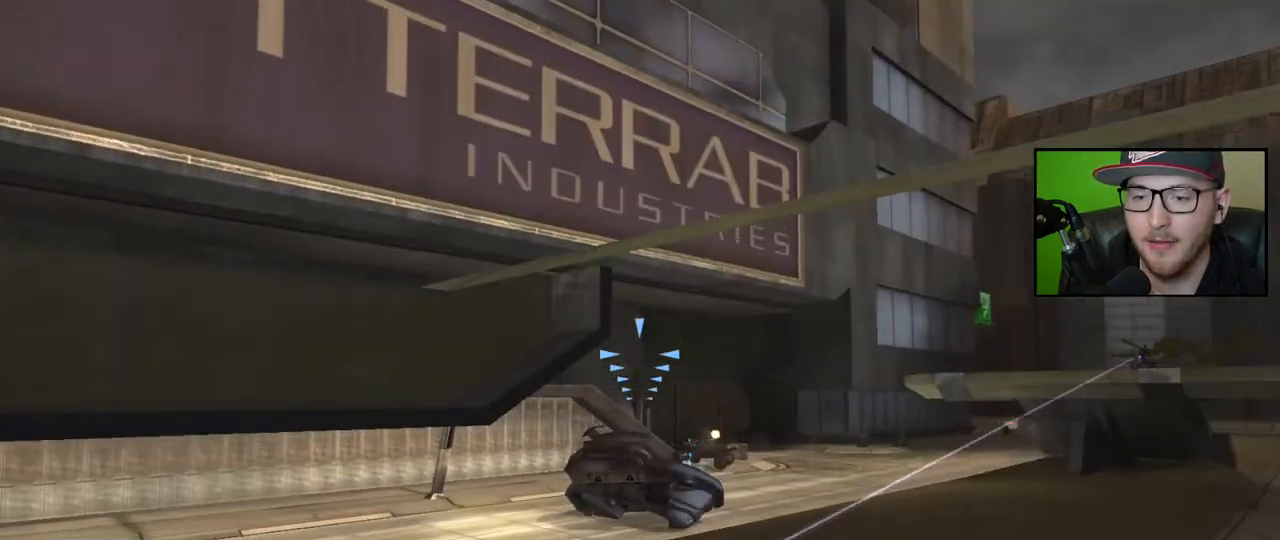
{"buttons": [], "left_stick": "up-right", "right_stick": "down-left", "events": []}
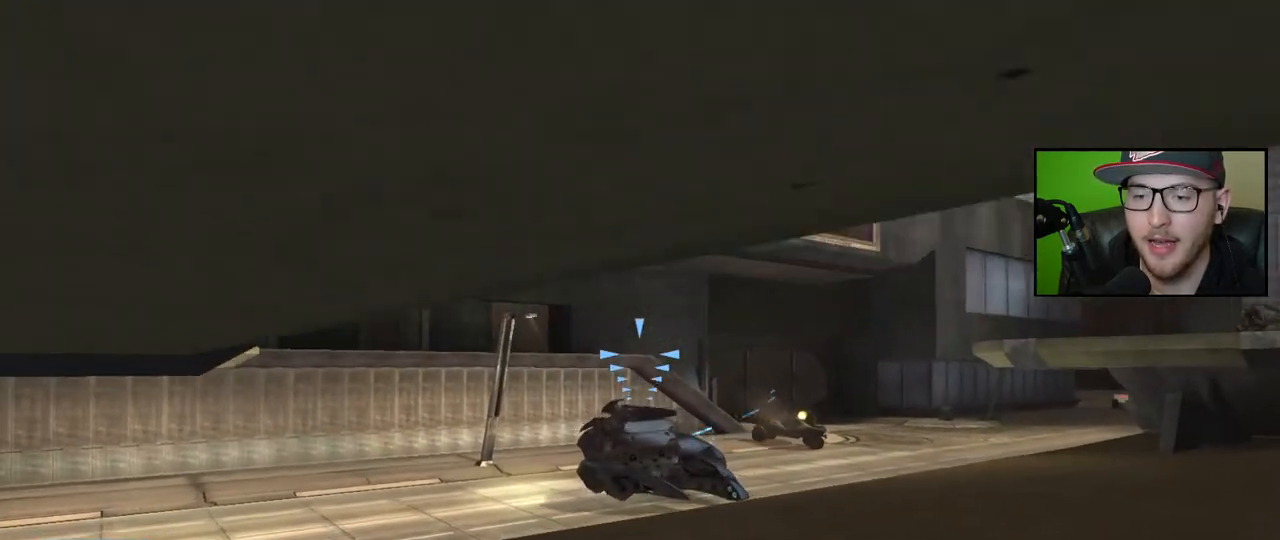
{"buttons": [], "left_stick": "up-right", "right_stick": "down-left", "events": []}
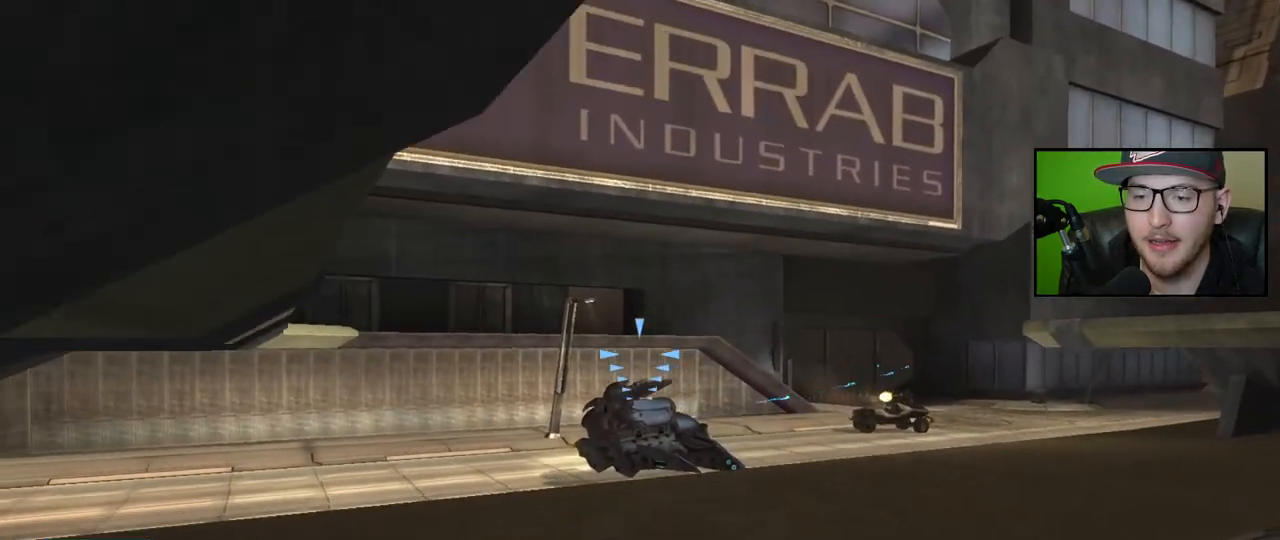
{"buttons": [], "left_stick": "right", "right_stick": "down-left", "events": [[67, "left_stick", "right"]]}
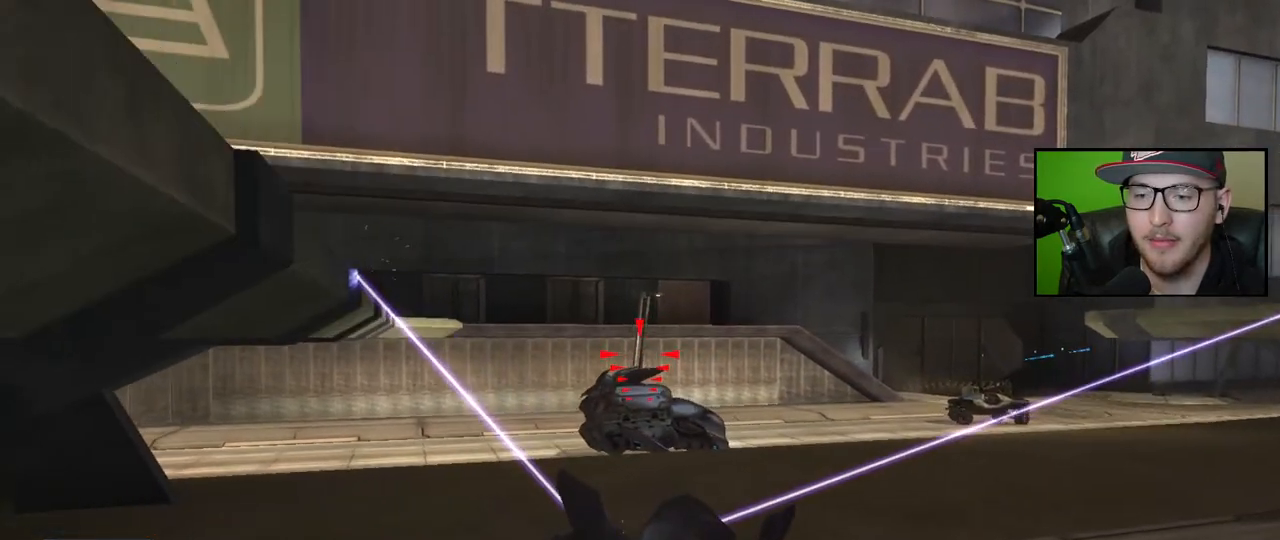
{"buttons": [], "left_stick": "center", "right_stick": "down-left", "events": [[17, "R2", "down"], [167, "R2", "up"], [267, "R2", "down"], [367, "R2", "up"], [500, "left_stick", "center"]]}
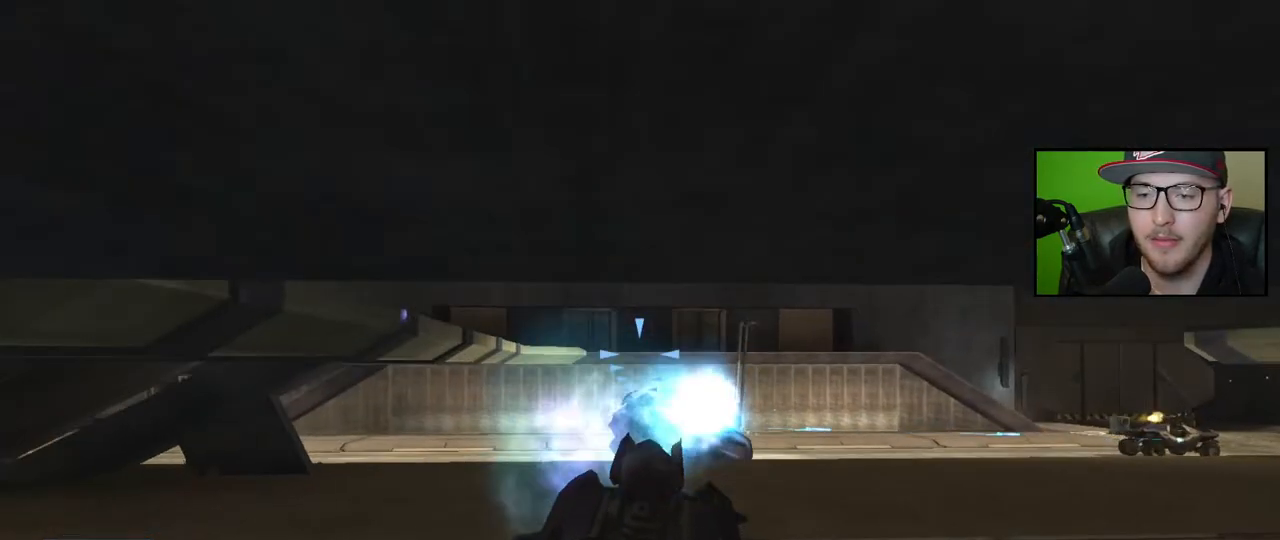
{"buttons": ["R2"], "left_stick": "down-left", "right_stick": "down-left", "events": [[50, "R2", "down"], [117, "left_stick", "down-left"], [167, "R2", "up"], [200, "right_stick", "down"], [300, "R2", "down"], [383, "right_stick", "down-left"], [400, "R2", "up"], [500, "R2", "down"]]}
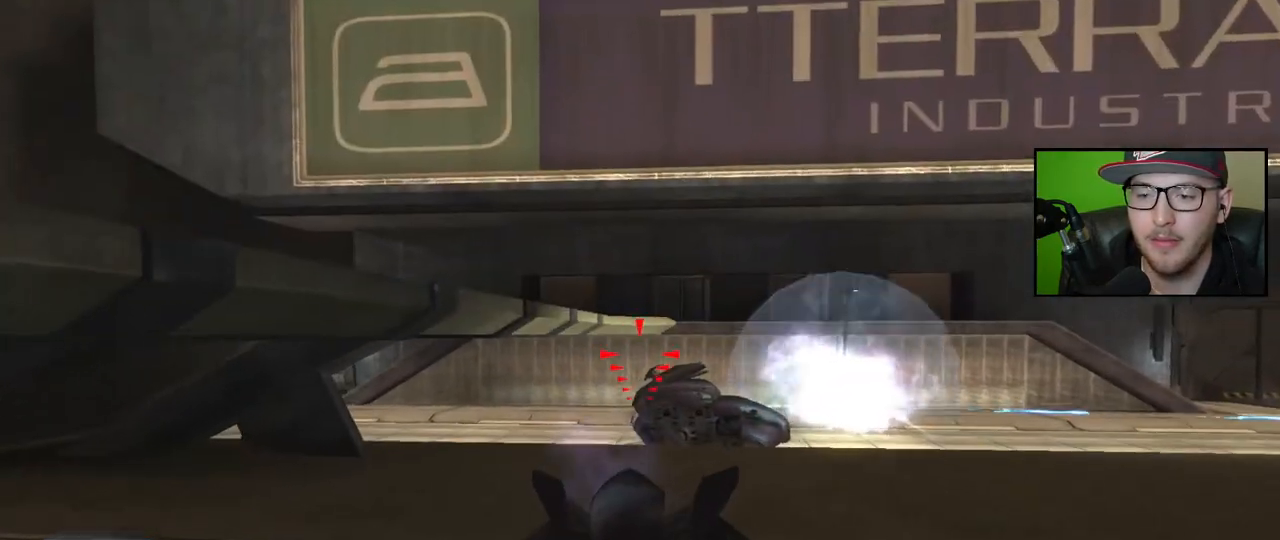
{"buttons": ["R2"], "left_stick": "left", "right_stick": "center", "events": [[83, "R2", "up"], [83, "left_stick", "center"], [133, "right_stick", "down-right"], [150, "R2", "down"], [233, "R2", "up"], [300, "R2", "down"], [333, "left_stick", "left"], [333, "right_stick", "left"], [417, "R2", "up"], [483, "R2", "down"], [483, "right_stick", "center"]]}
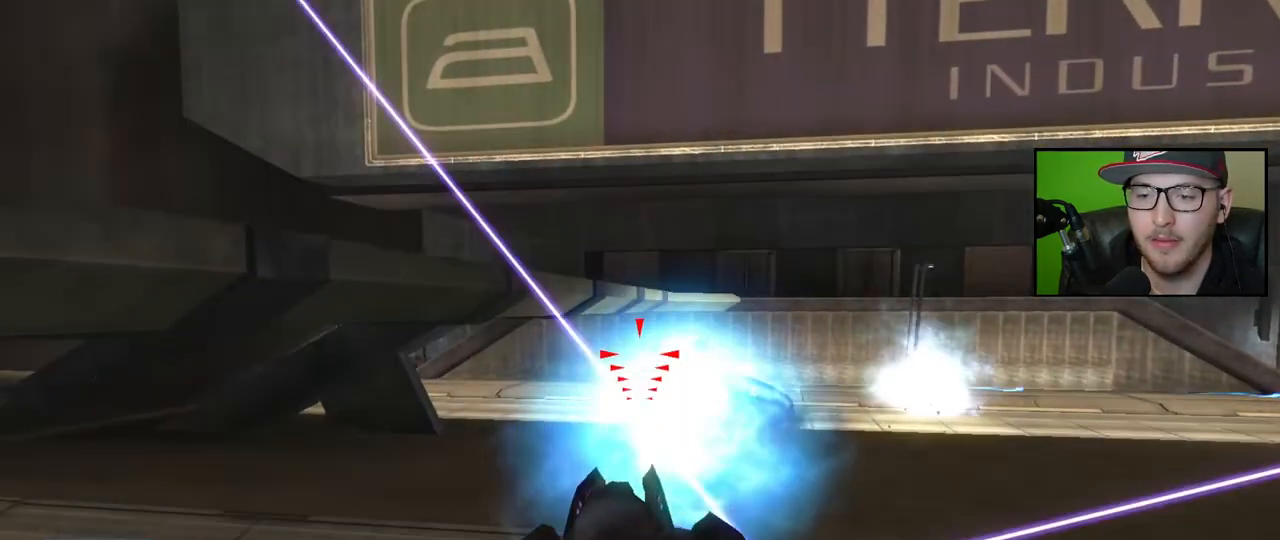
{"buttons": [], "left_stick": "left", "right_stick": "up", "events": [[67, "R2", "up"], [133, "R2", "down"], [267, "right_stick", "right"], [317, "R2", "up"], [400, "R2", "down"], [400, "right_stick", "center"], [467, "right_stick", "up"], [500, "R2", "up"]]}
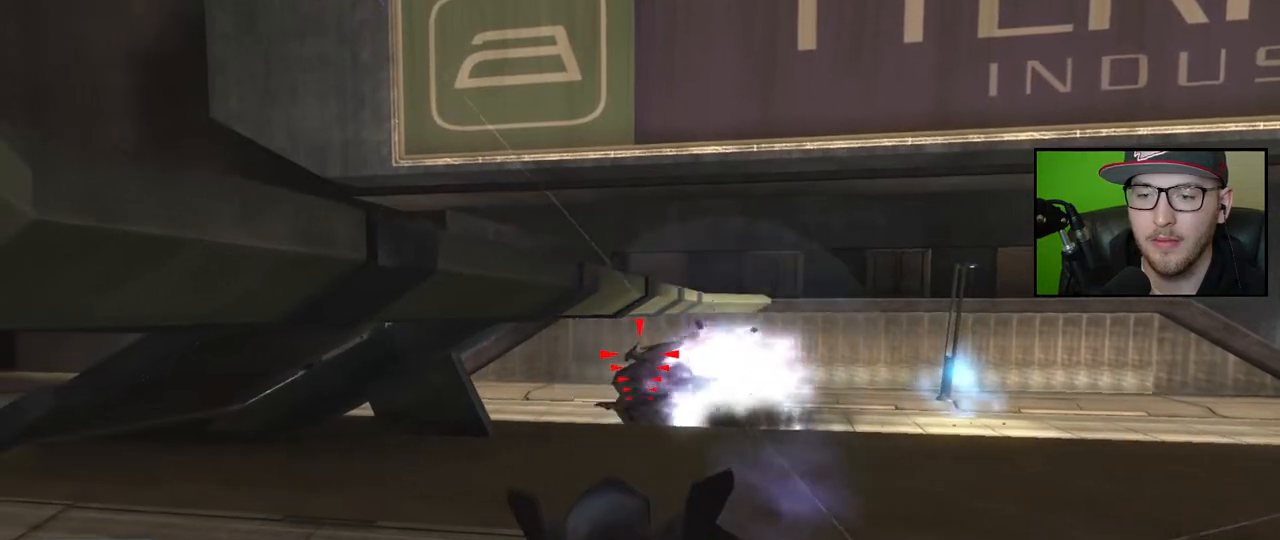
{"buttons": [], "left_stick": "left", "right_stick": "down-left", "events": [[33, "right_stick", "up-left"], [67, "R2", "down"], [83, "left_stick", "up-left"], [150, "right_stick", "left"], [167, "R2", "up"], [233, "R2", "down"], [300, "R2", "up"], [333, "left_stick", "center"], [400, "R2", "down"], [433, "left_stick", "left"], [483, "R2", "up"], [500, "right_stick", "down-left"]]}
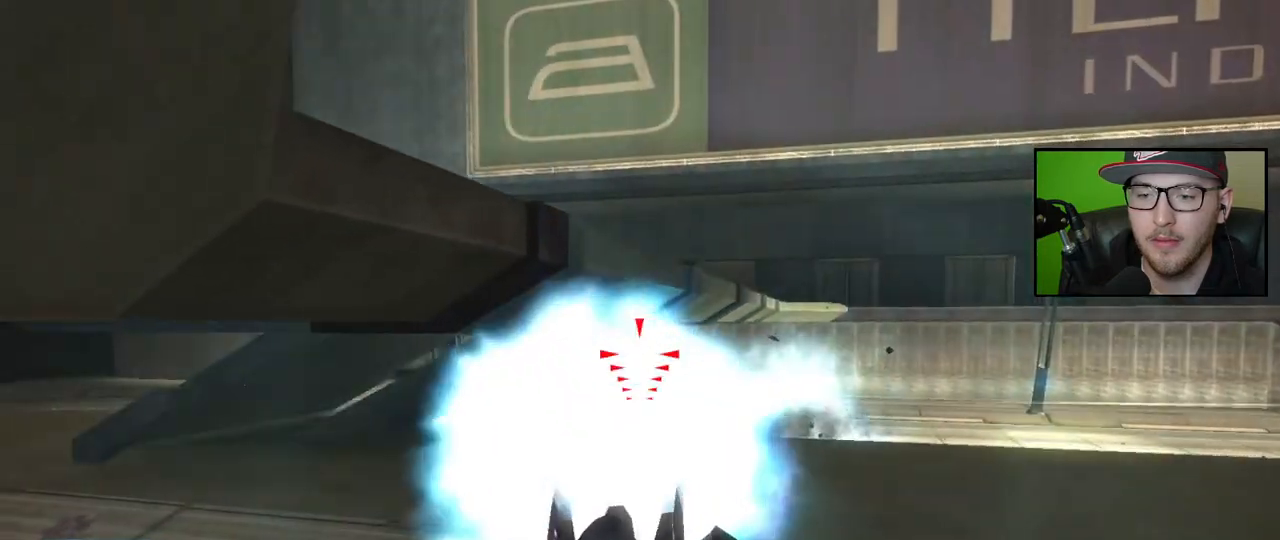
{"buttons": ["R2"], "left_stick": "left", "right_stick": "center", "events": [[50, "R2", "down"], [133, "R2", "up"], [233, "R2", "down"], [267, "left_stick", "center"], [267, "right_stick", "center"], [317, "right_stick", "right"], [333, "R2", "up"], [417, "R2", "down"], [433, "left_stick", "left"], [500, "right_stick", "center"]]}
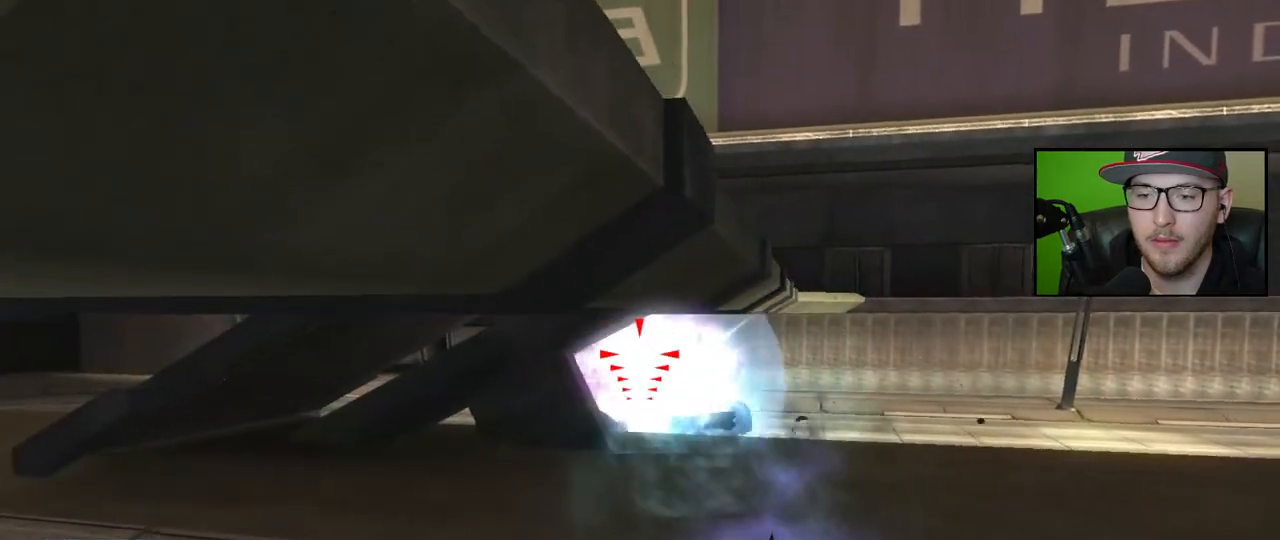
{"buttons": [], "left_stick": "left", "right_stick": "up-left", "events": [[17, "R2", "up"], [83, "R2", "down"], [83, "right_stick", "down"], [133, "right_stick", "right"], [200, "R2", "up"], [300, "right_stick", "left"], [500, "right_stick", "up-left"]]}
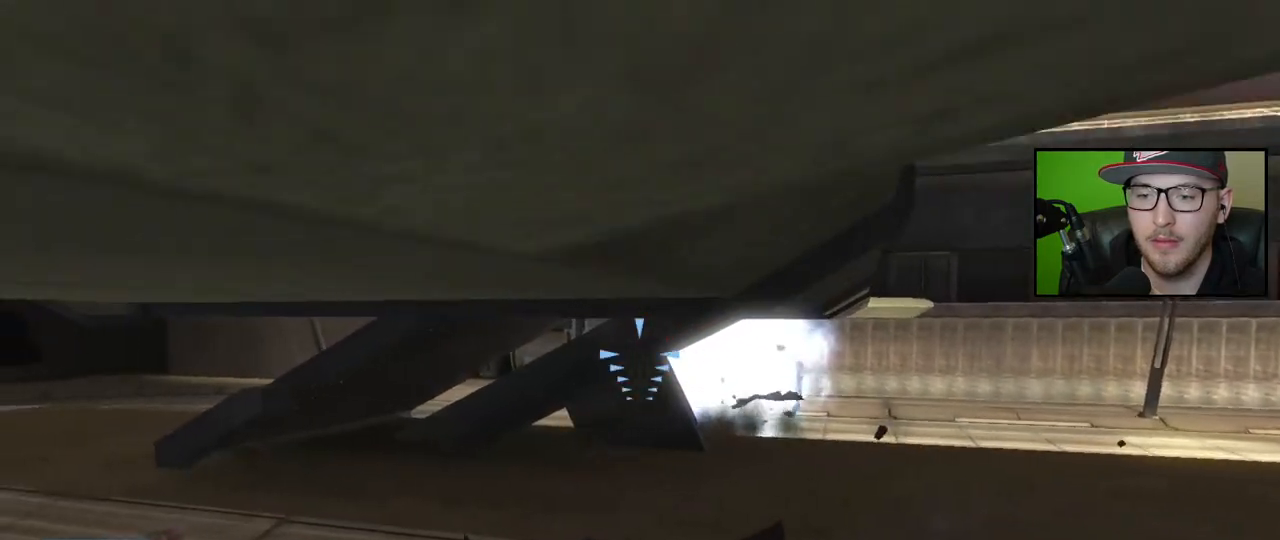
{"buttons": [], "left_stick": "left", "right_stick": "up-left", "events": []}
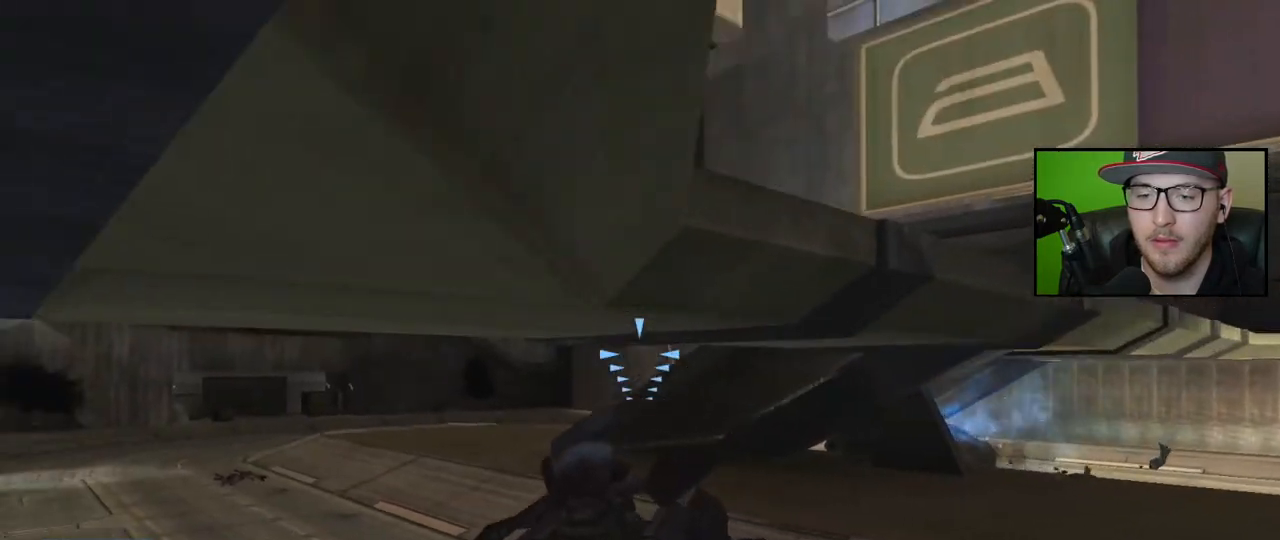
{"buttons": [], "left_stick": "left", "right_stick": "center", "events": [[217, "right_stick", "center"], [283, "right_stick", "right"], [417, "right_stick", "center"]]}
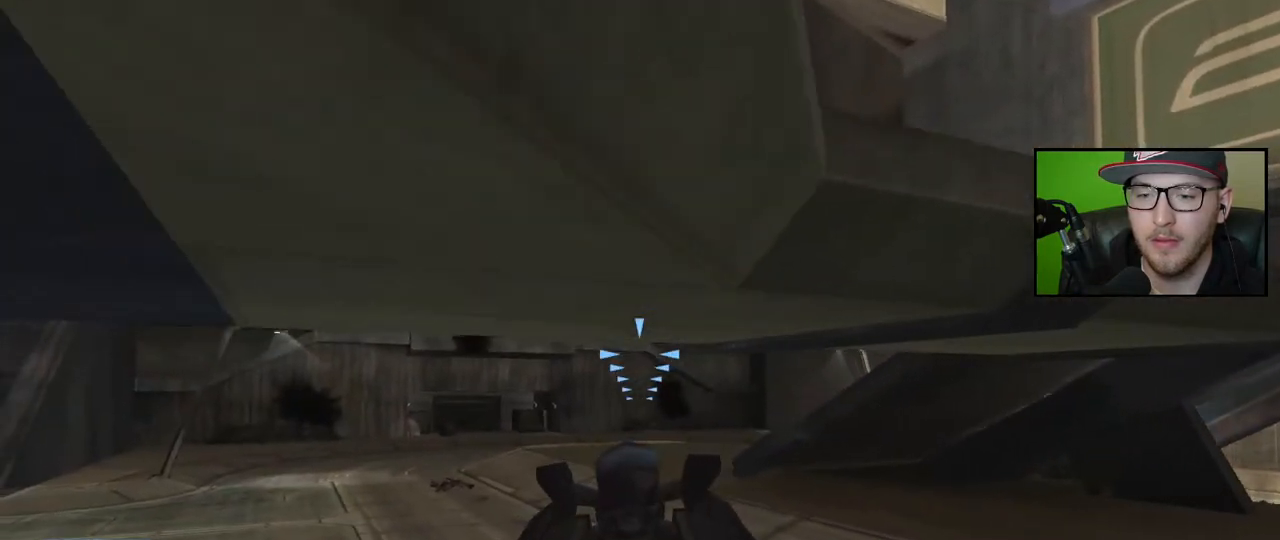
{"buttons": ["L2"], "left_stick": "left", "right_stick": "down-right", "events": [[50, "right_stick", "down-right"], [350, "L2", "down"]]}
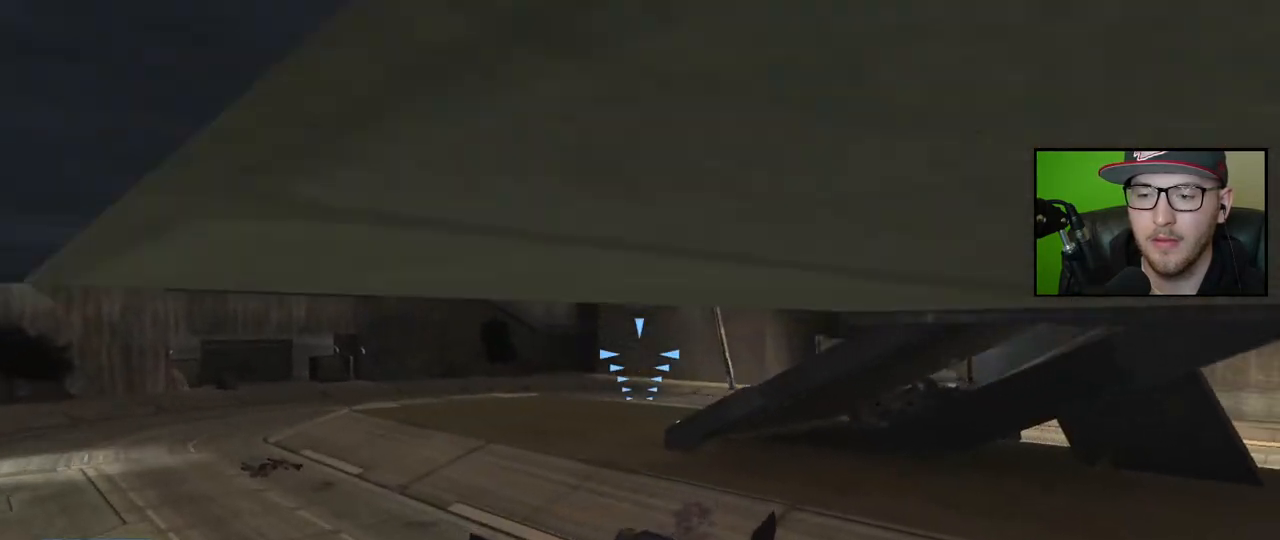
{"buttons": [], "left_stick": "left", "right_stick": "right", "events": [[83, "L2", "up"], [200, "right_stick", "right"]]}
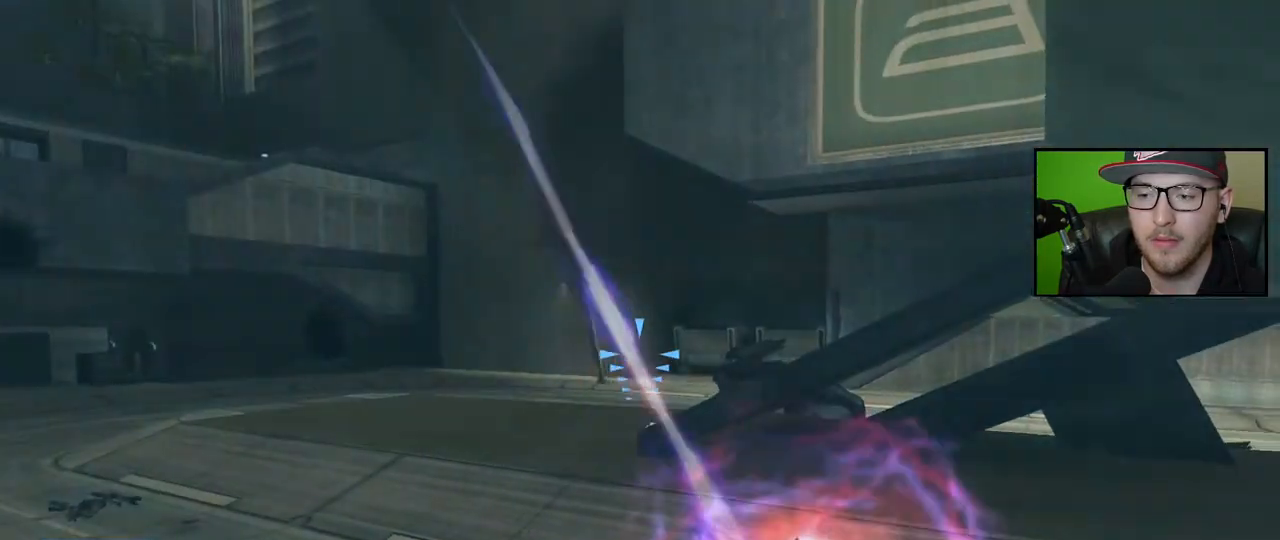
{"buttons": [], "left_stick": "left", "right_stick": "up", "events": [[150, "right_stick", "up"]]}
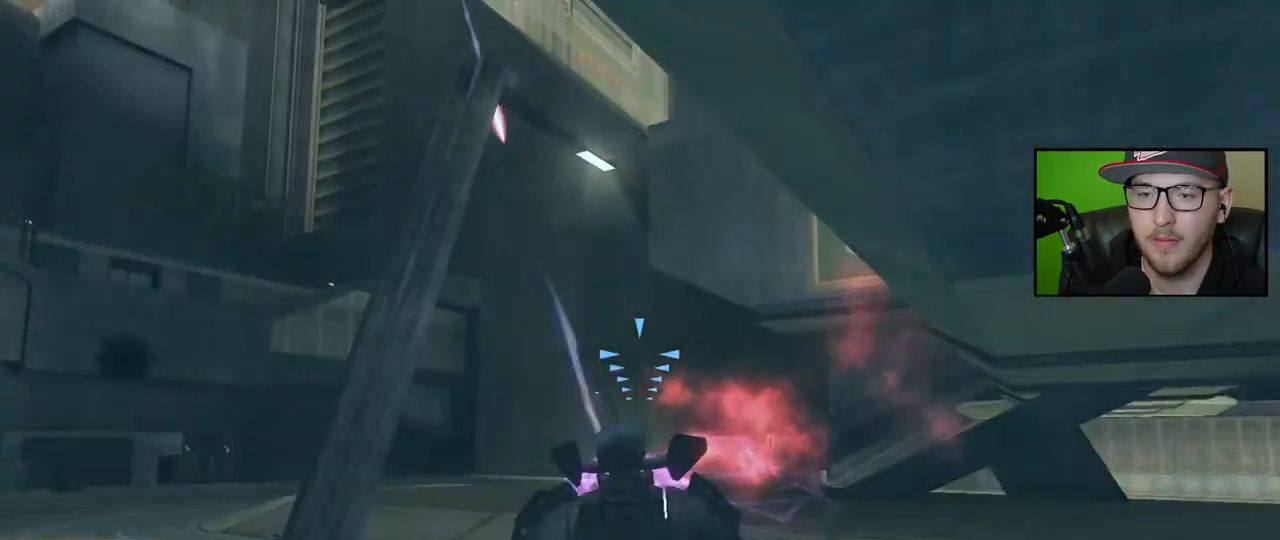
{"buttons": [], "left_stick": "up-left", "right_stick": "up", "events": [[83, "left_stick", "up-left"]]}